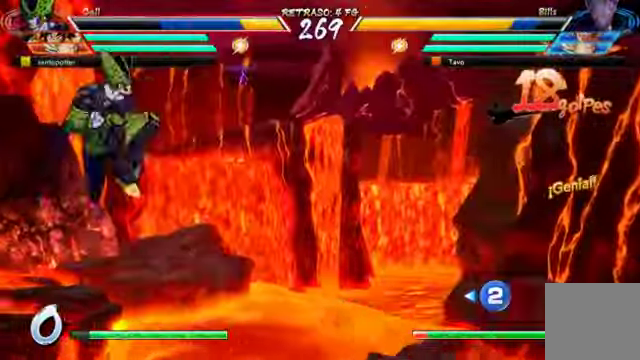
Gameplay with a controller (Xbox layout); each line is a JSON object with the inputs held at the frame after it. "events" lists button and stick changes between this image and that frame as [ms after this image, input, new state], when the widget could be followed in between. Not read: L3 R1.
{"buttons": ["DPAD_RIGHT"], "left_stick": "center", "right_stick": "center", "events": [[233, "DPAD_LEFT", "up"], [333, "DPAD_RIGHT", "down"], [333, "right_stick", "down"], [367, "DPAD_UP", "down"], [367, "L2", "down"], [400, "right_stick", "center"], [467, "DPAD_UP", "up"], [500, "L2", "up"]]}
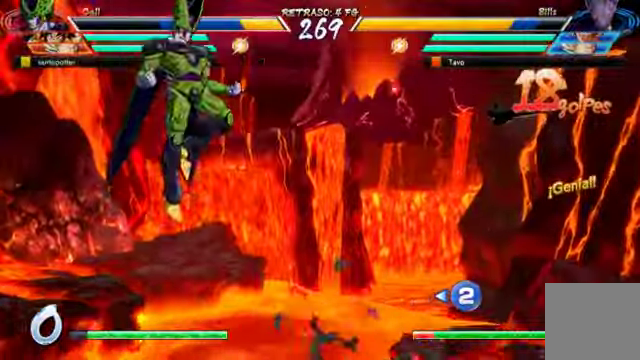
{"buttons": ["DPAD_LEFT"], "left_stick": "center", "right_stick": "center", "events": [[67, "DPAD_RIGHT", "up"], [367, "DPAD_LEFT", "down"], [367, "left_stick", "up"], [467, "left_stick", "center"]]}
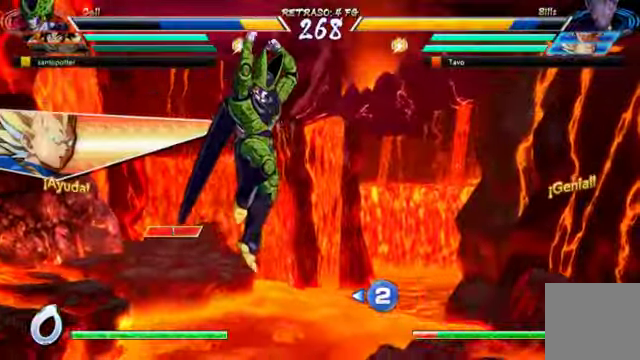
{"buttons": ["X"], "left_stick": "up", "right_stick": "center", "events": [[33, "left_stick", "up"], [100, "DPAD_DOWN", "down"], [100, "DPAD_LEFT", "up"], [200, "DPAD_DOWN", "up"], [267, "left_stick", "center"], [433, "X", "down"], [500, "left_stick", "up"]]}
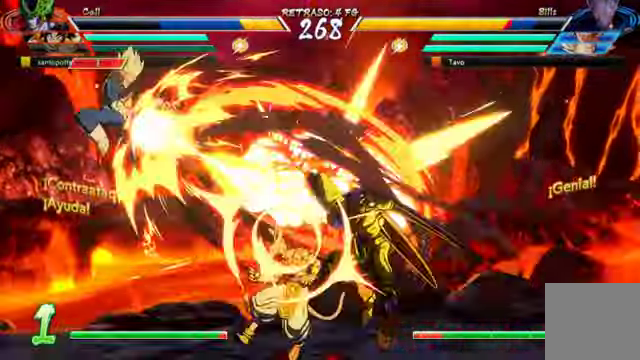
{"buttons": ["Y"], "left_stick": "up", "right_stick": "center"}